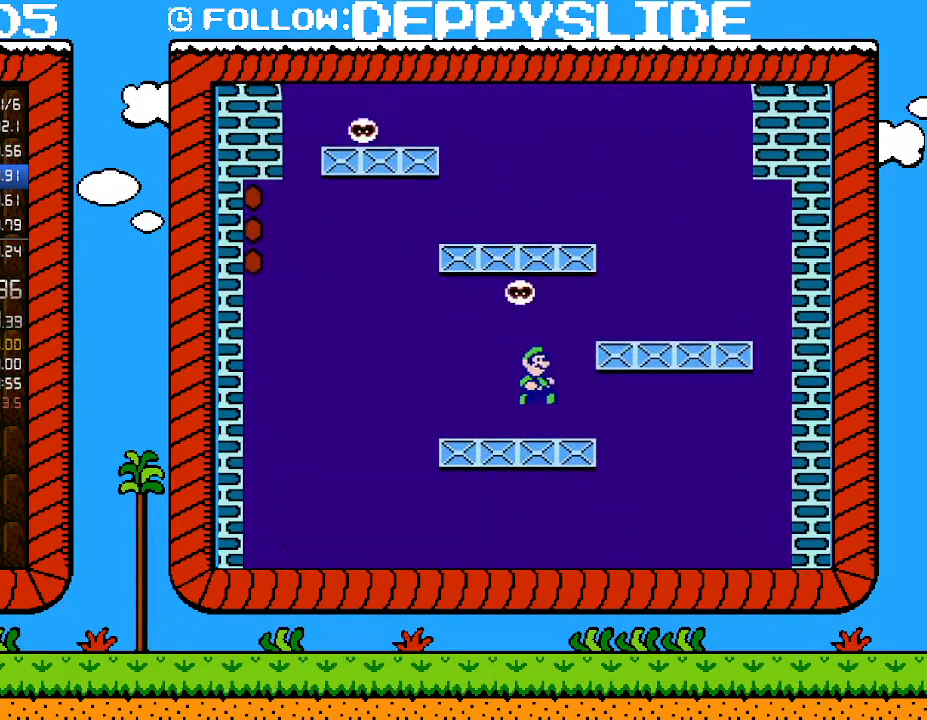
Gameplay with a controller (Nintendo layout); each line is a JSON object with the inputs held at the frame after it. "events" lists button and stick changes between this image and that frame as [ms after this image, input, new state], when the widget could be followed in between. Not read: L3 R3.
{"buttons": ["B", "DPAD_LEFT"], "events": [[17, "A", "down"], [267, "DPAD_RIGHT", "up"], [300, "A", "up"], [300, "DPAD_LEFT", "down"]]}
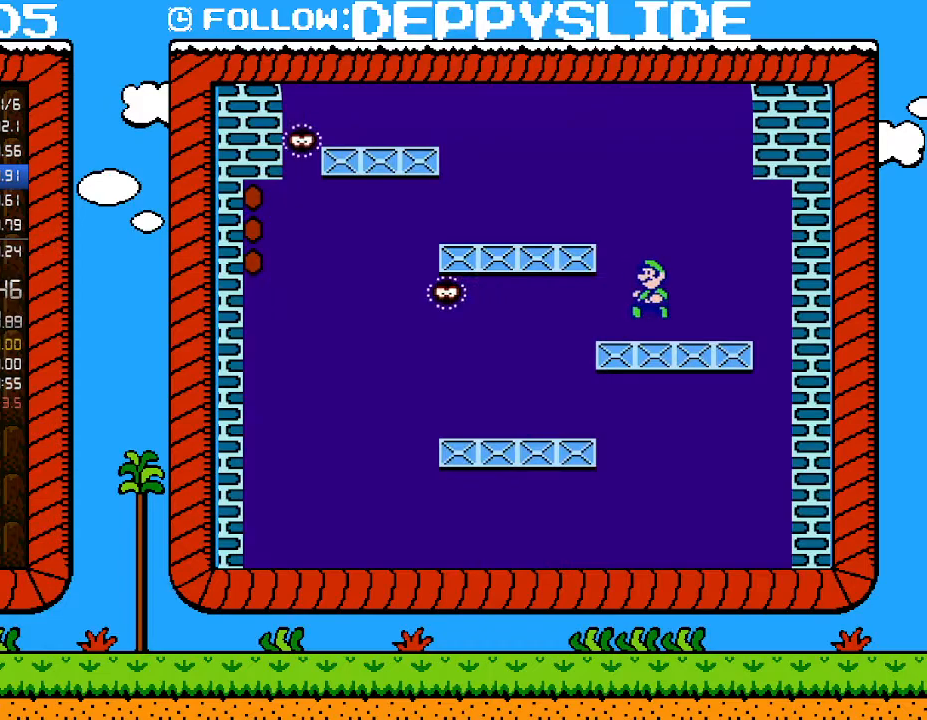
{"buttons": ["A", "B", "DPAD_LEFT"], "events": [[17, "DPAD_LEFT", "up"], [250, "DPAD_LEFT", "down"], [333, "A", "down"]]}
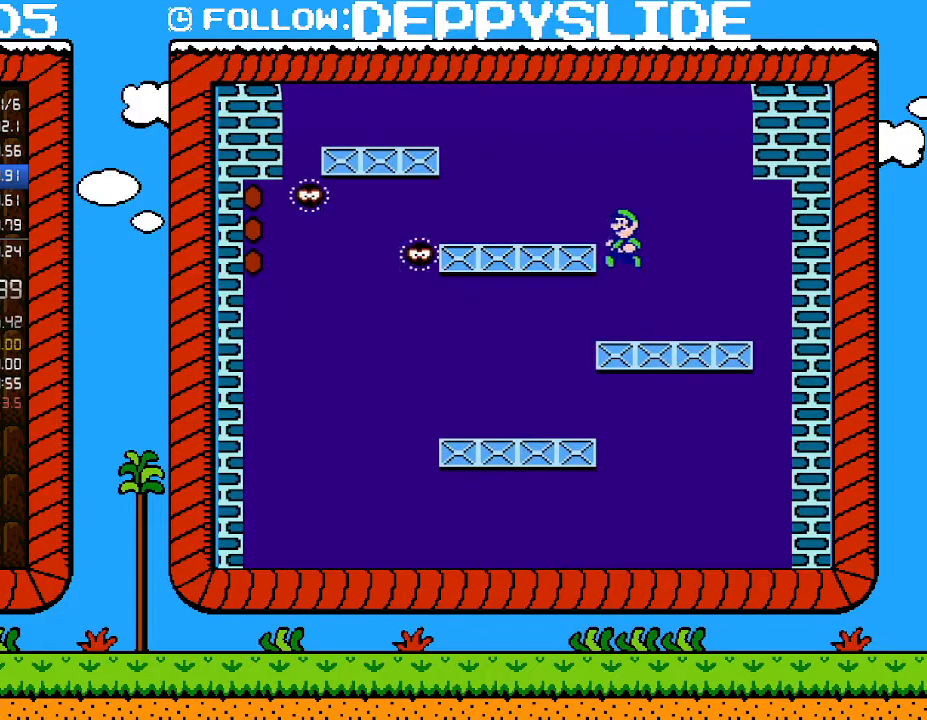
{"buttons": ["A", "B"], "events": [[117, "DPAD_LEFT", "up"], [150, "A", "up"], [217, "DPAD_RIGHT", "down"], [500, "A", "down"], [500, "DPAD_RIGHT", "up"]]}
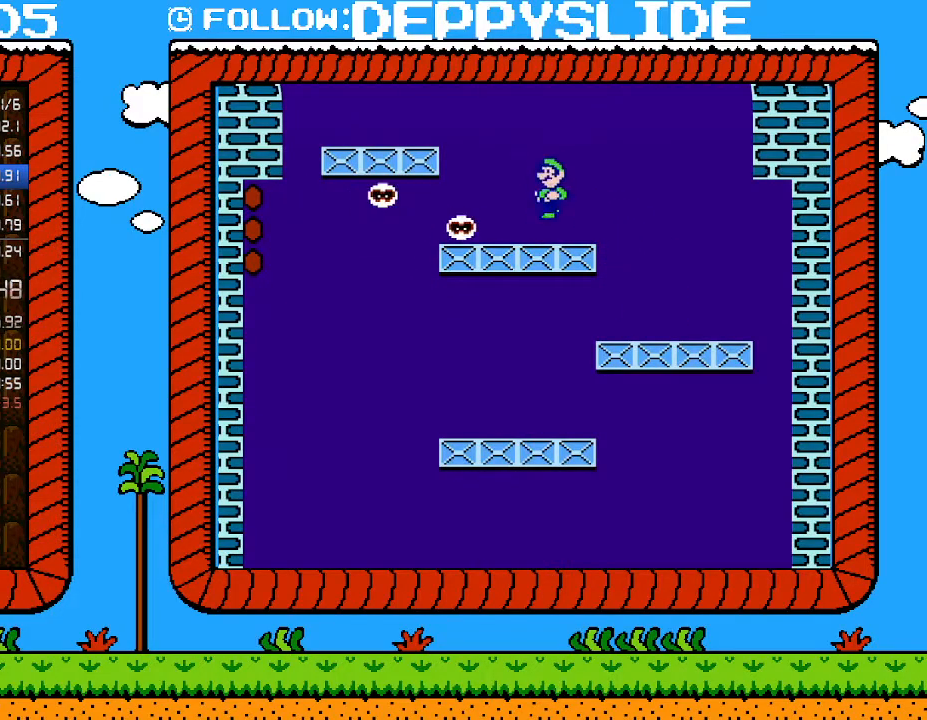
{"buttons": ["B", "DPAD_RIGHT"], "events": [[33, "DPAD_LEFT", "down"], [367, "A", "up"], [433, "DPAD_LEFT", "up"], [500, "DPAD_RIGHT", "down"]]}
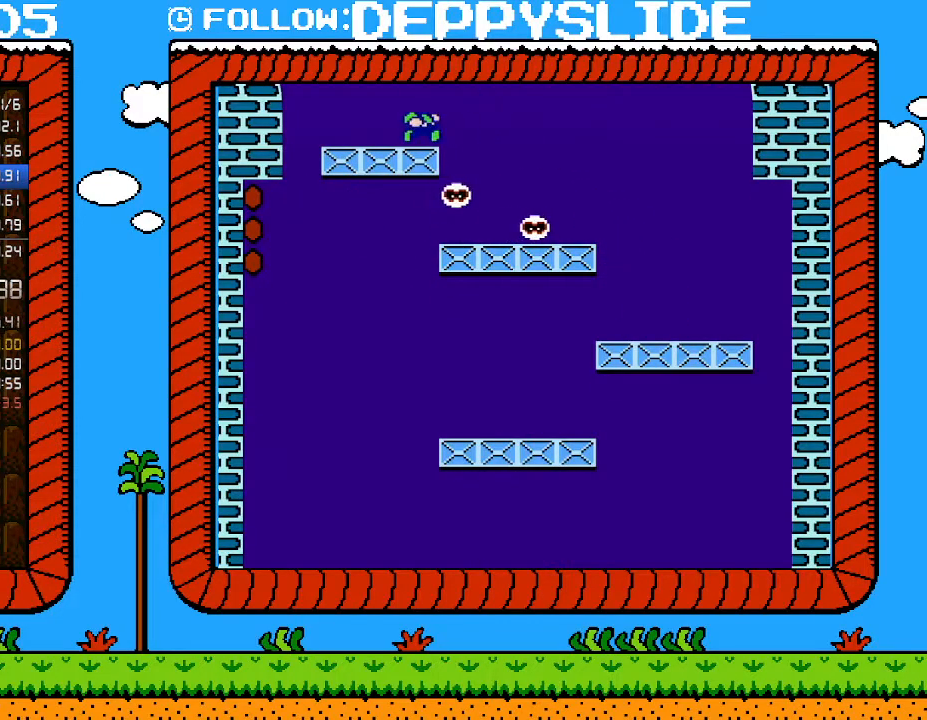
{"buttons": ["B"], "events": [[150, "DPAD_RIGHT", "up"]]}
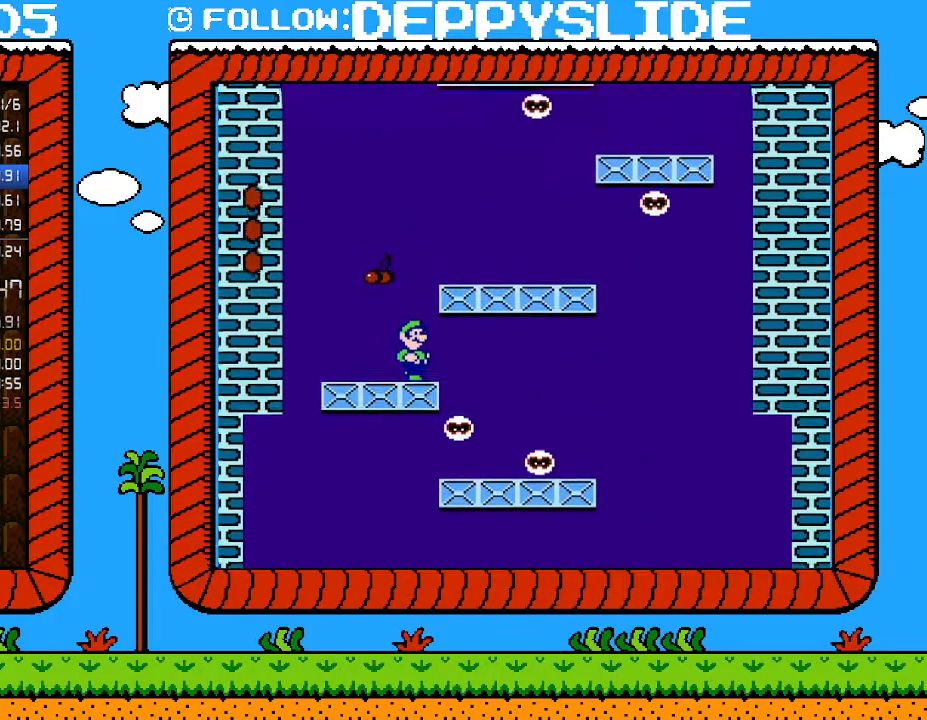
{"buttons": ["A", "B", "DPAD_RIGHT"], "events": [[117, "DPAD_LEFT", "down"], [300, "A", "down"], [300, "DPAD_LEFT", "up"], [333, "DPAD_RIGHT", "down"]]}
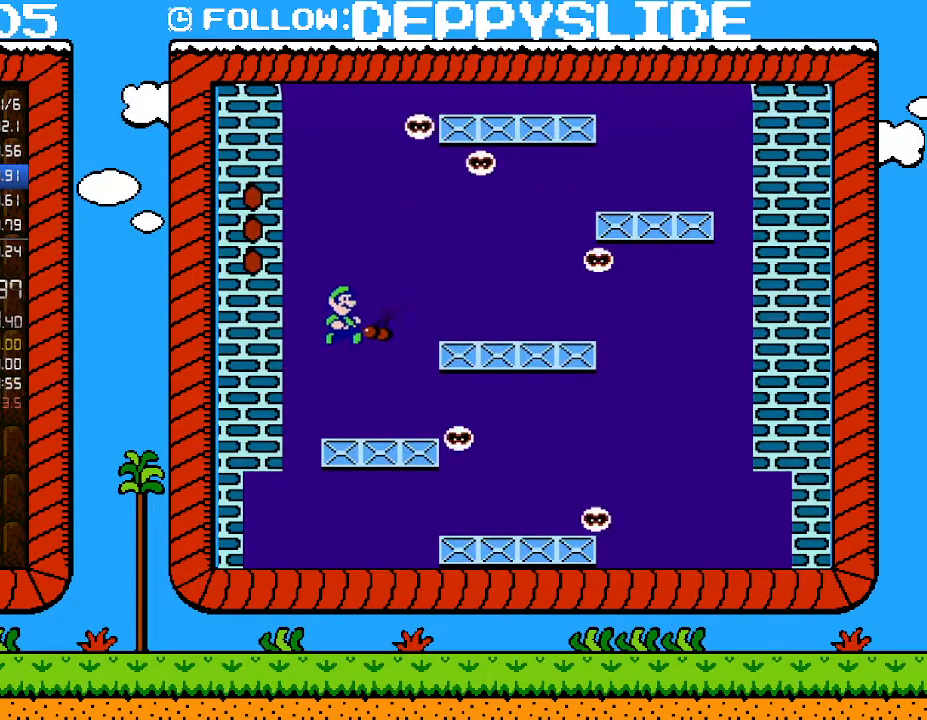
{"buttons": ["B", "DPAD_LEFT"], "events": [[367, "DPAD_UP", "down"], [400, "A", "up"], [433, "DPAD_LEFT", "down"], [433, "DPAD_RIGHT", "up"], [433, "DPAD_UP", "up"]]}
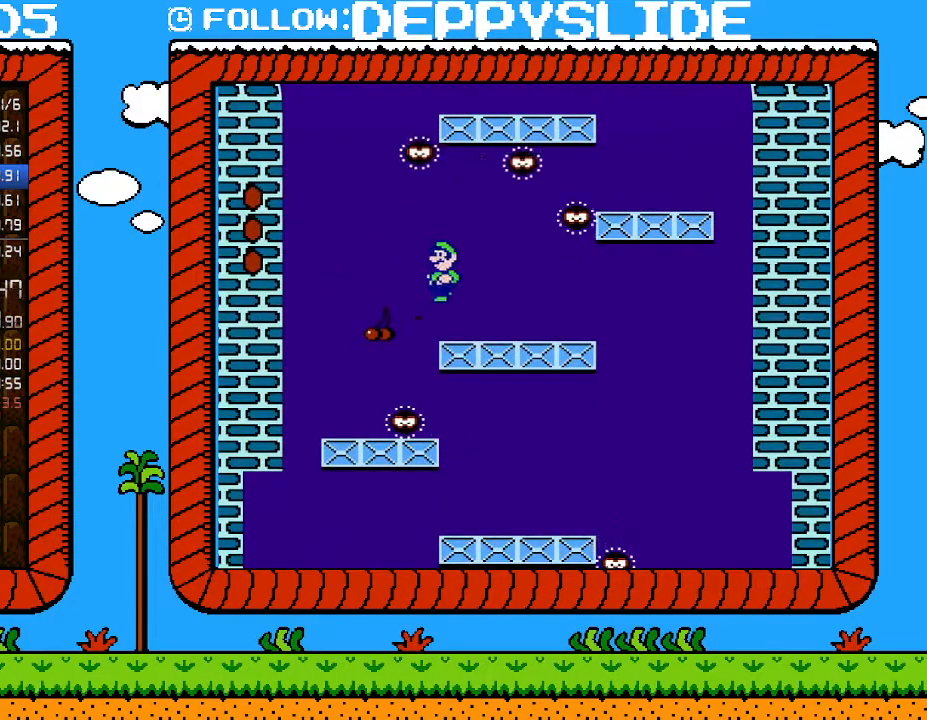
{"buttons": ["B", "DPAD_UP", "DPAD_RIGHT"], "events": [[83, "DPAD_LEFT", "up"], [433, "DPAD_RIGHT", "down"], [500, "DPAD_UP", "down"]]}
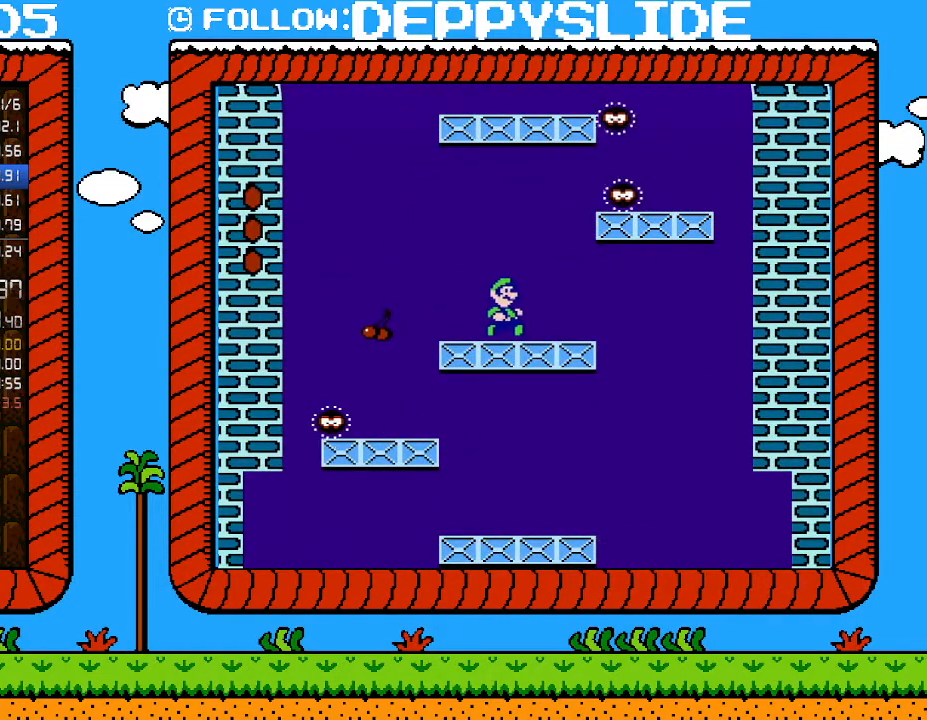
{"buttons": ["A", "B"], "events": [[183, "DPAD_UP", "up"], [217, "A", "down"], [217, "DPAD_DOWN", "down"], [250, "DPAD_RIGHT", "up"], [333, "DPAD_LEFT", "down"], [400, "DPAD_DOWN", "up"], [467, "DPAD_LEFT", "up"]]}
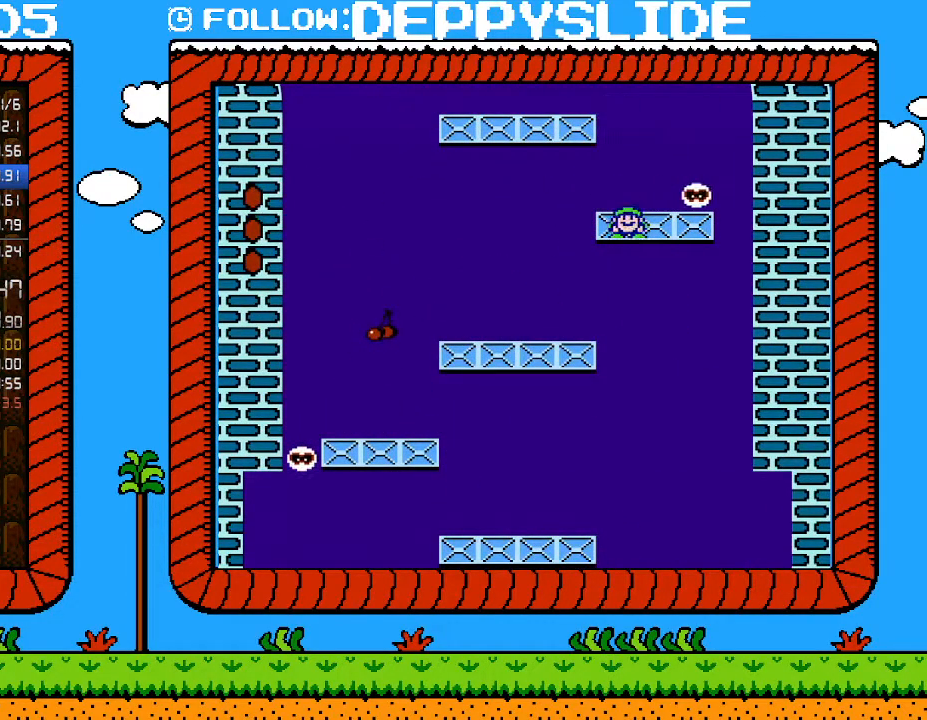
{"buttons": ["B"], "events": [[150, "DPAD_LEFT", "down"], [250, "A", "up"], [300, "DPAD_LEFT", "up"]]}
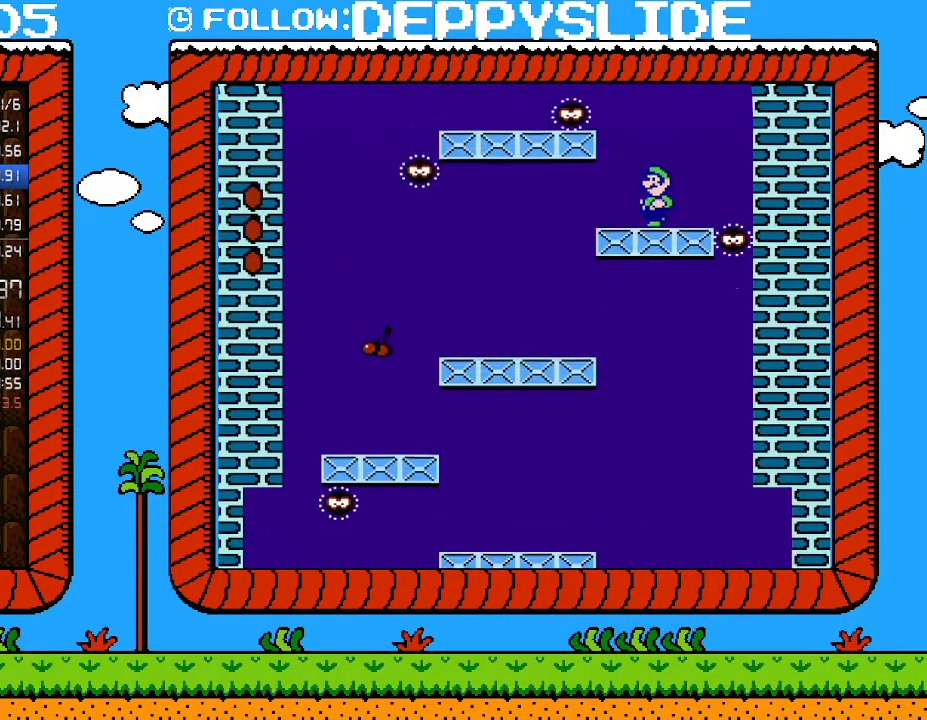
{"buttons": ["B"], "events": []}
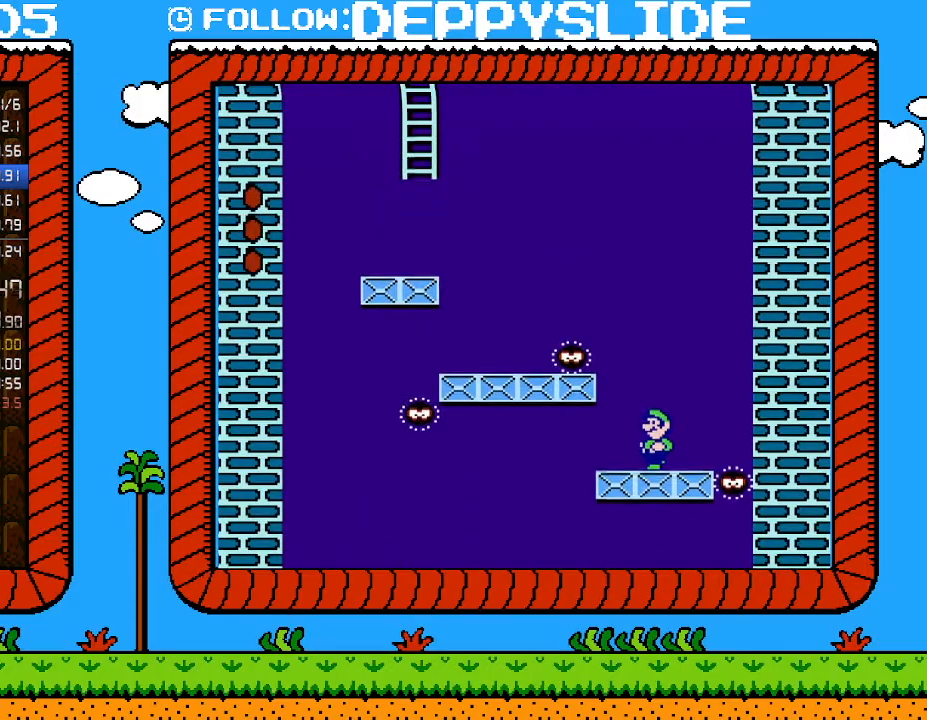
{"buttons": ["B", "DPAD_RIGHT"], "events": [[400, "DPAD_RIGHT", "down"]]}
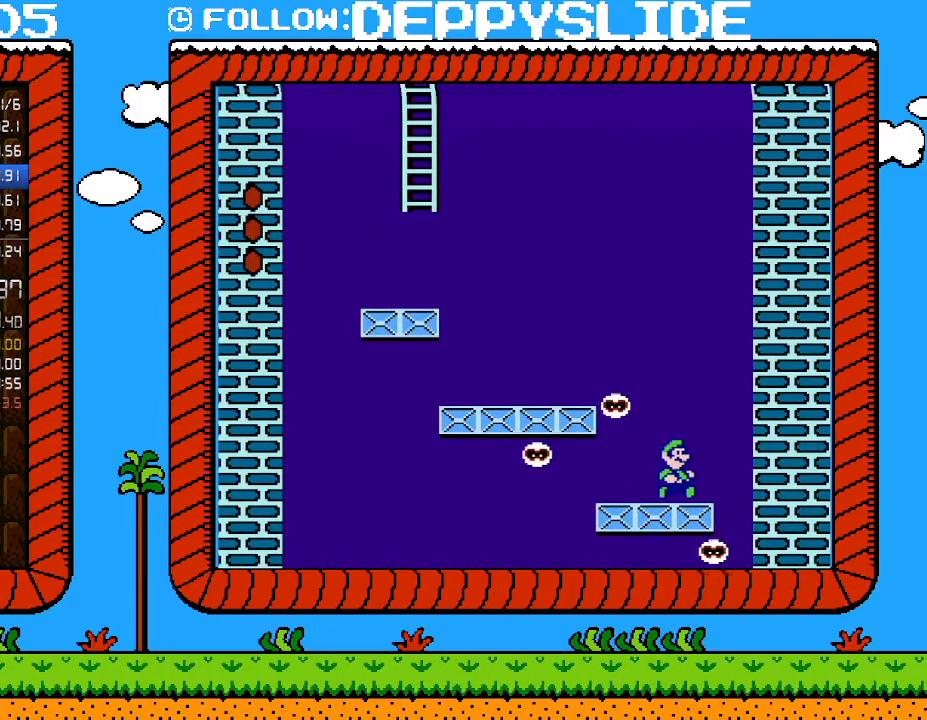
{"buttons": ["A", "B"], "events": [[83, "A", "down"], [117, "DPAD_RIGHT", "up"], [117, "DPAD_UP", "down"], [150, "DPAD_LEFT", "down"], [150, "DPAD_UP", "up"], [500, "DPAD_LEFT", "up"]]}
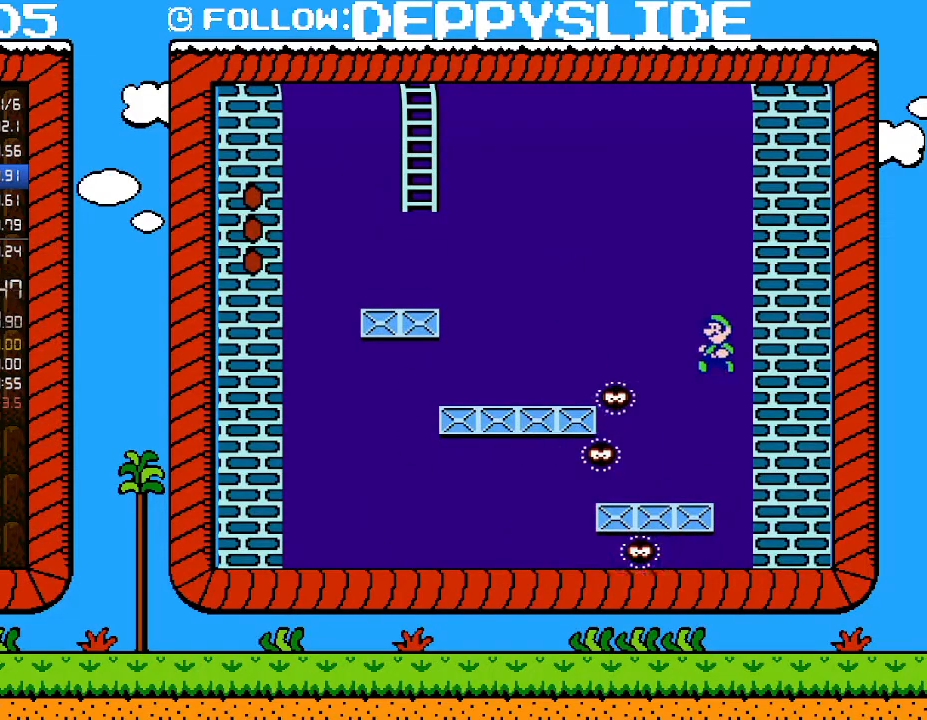
{"buttons": ["B", "DPAD_LEFT"], "events": [[83, "DPAD_LEFT", "down"], [433, "A", "up"]]}
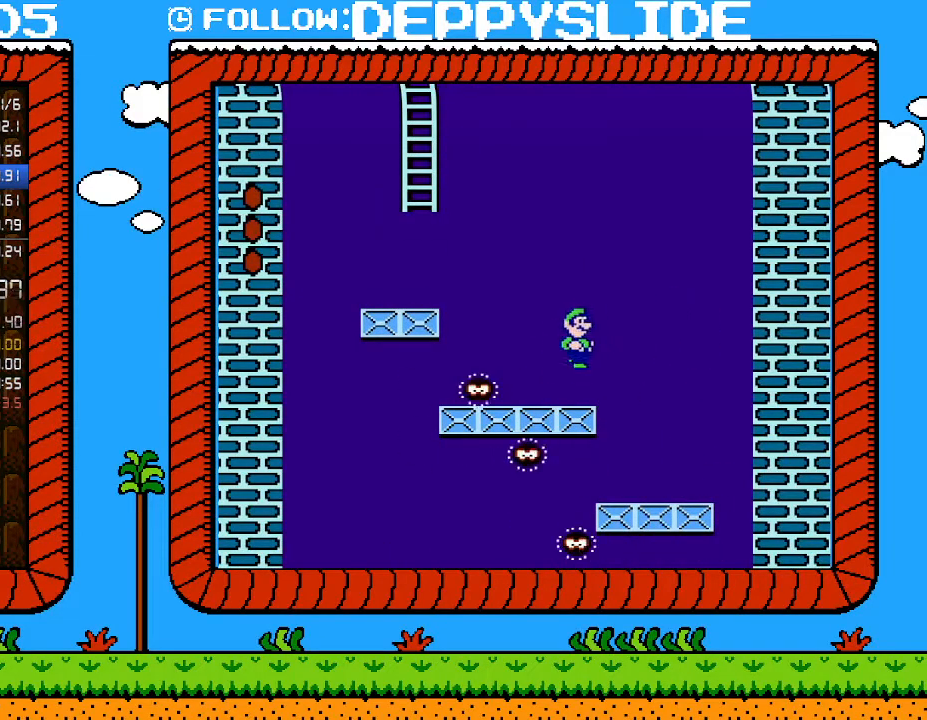
{"buttons": ["A", "B", "DPAD_LEFT"], "events": [[17, "DPAD_LEFT", "up"], [17, "DPAD_RIGHT", "down"], [150, "DPAD_RIGHT", "up"], [300, "A", "down"], [400, "DPAD_LEFT", "down"]]}
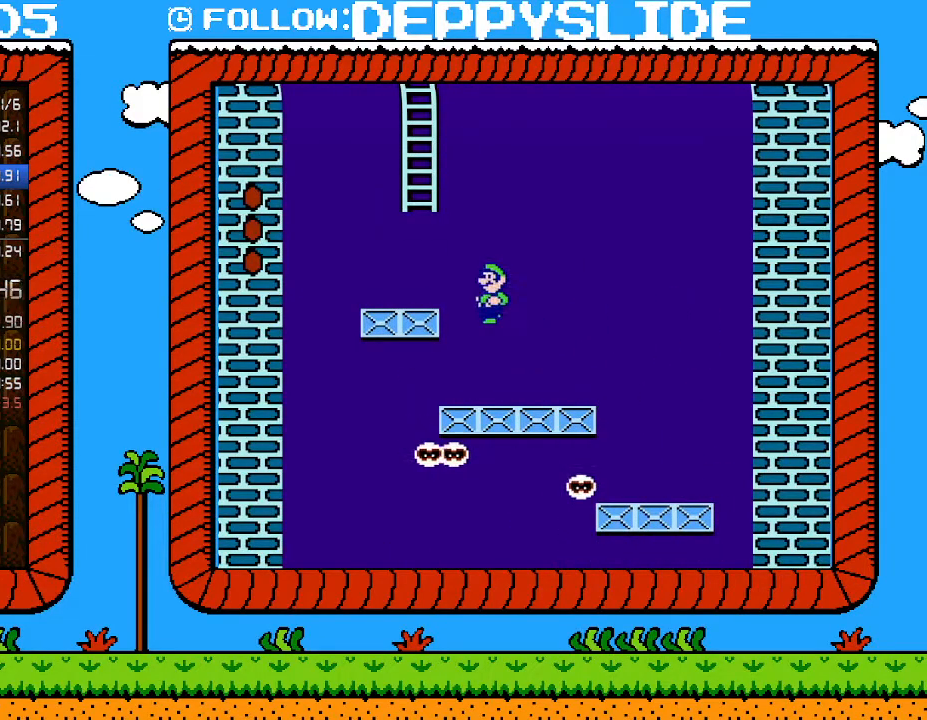
{"buttons": ["B", "DPAD_RIGHT"], "events": [[150, "A", "up"], [150, "DPAD_LEFT", "up"], [233, "DPAD_RIGHT", "down"], [267, "DPAD_UP", "down"], [433, "DPAD_UP", "up"]]}
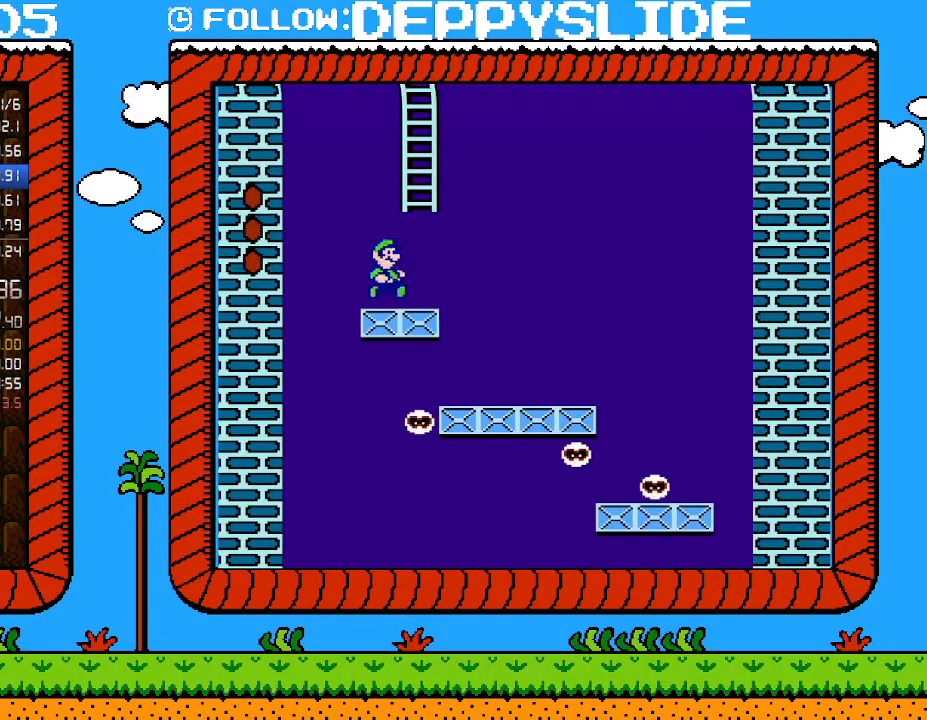
{"buttons": ["A", "B", "DPAD_UP", "DPAD_LEFT"], "events": [[117, "DPAD_UP", "down"], [217, "DPAD_UP", "up"], [300, "DPAD_UP", "down"], [333, "A", "down"], [367, "DPAD_LEFT", "down"], [367, "DPAD_RIGHT", "up"], [367, "DPAD_UP", "up"], [500, "DPAD_UP", "down"]]}
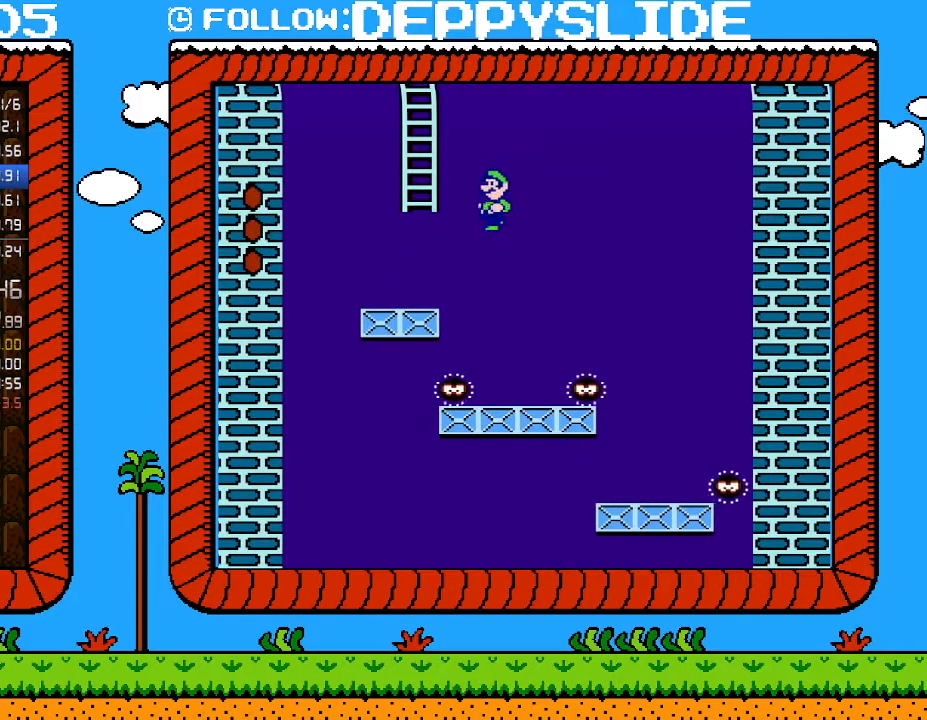
{"buttons": ["A", "B", "DPAD_UP"], "events": [[500, "DPAD_LEFT", "up"]]}
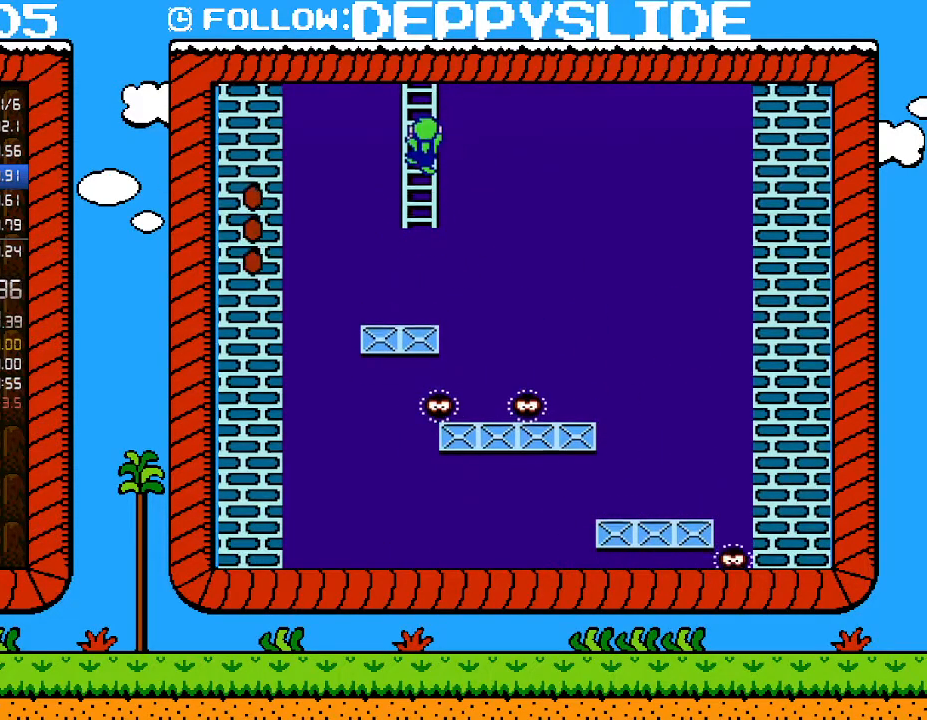
{"buttons": ["B", "DPAD_UP"], "events": [[17, "A", "up"]]}
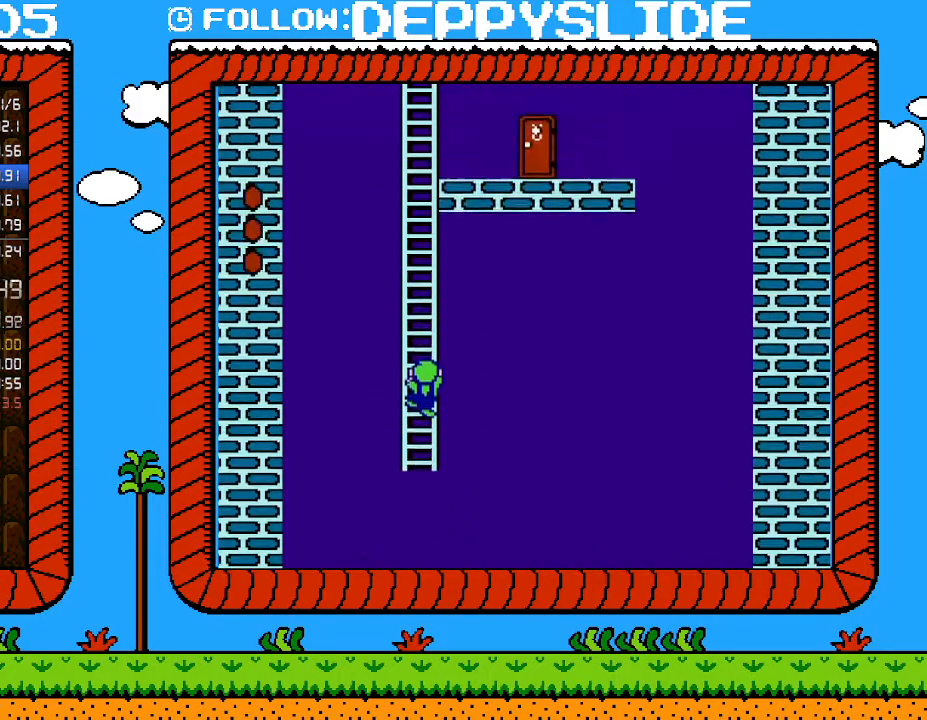
{"buttons": ["A", "B", "DPAD_UP", "DPAD_LEFT"], "events": [[150, "DPAD_RIGHT", "down"], [250, "A", "down"], [250, "DPAD_RIGHT", "up"], [283, "DPAD_LEFT", "down"]]}
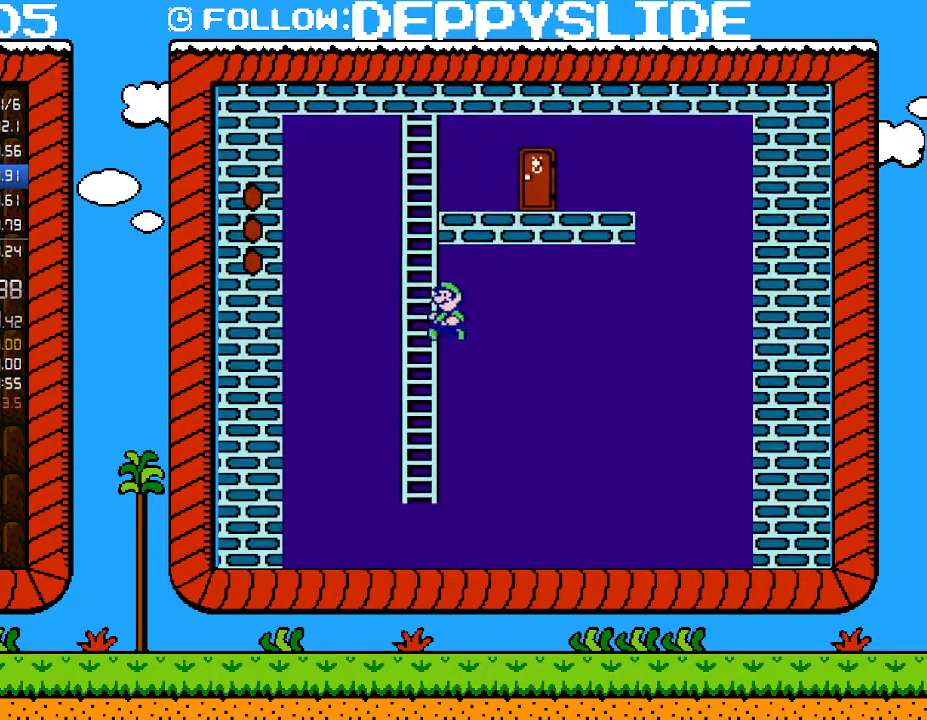
{"buttons": ["B", "DPAD_UP"], "events": [[117, "DPAD_LEFT", "up"], [150, "A", "up"]]}
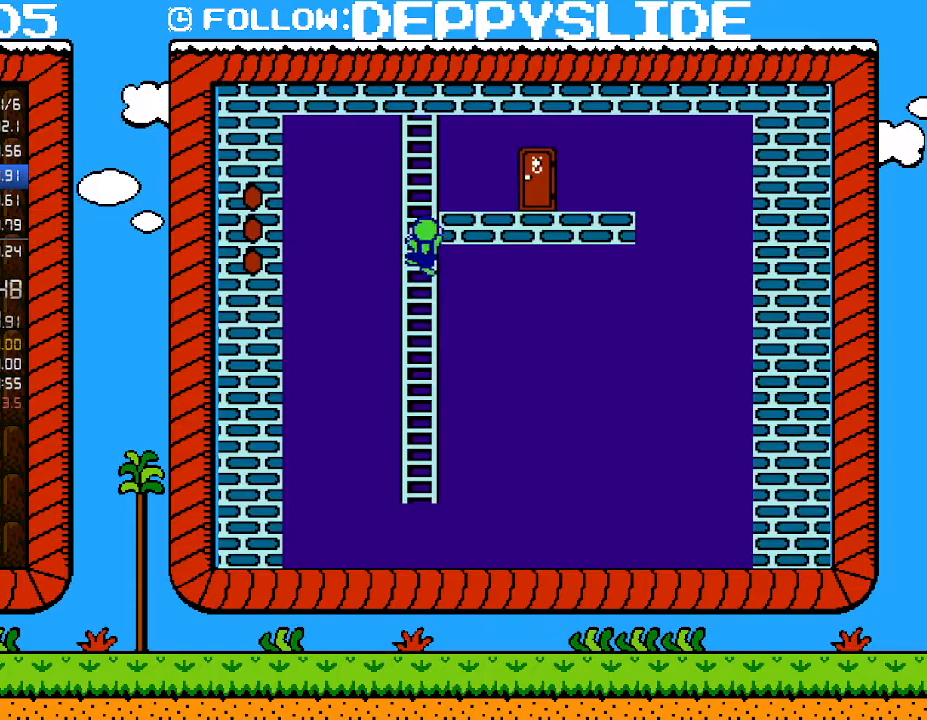
{"buttons": ["A", "B"], "events": [[217, "DPAD_RIGHT", "down"], [267, "A", "down"], [333, "DPAD_RIGHT", "up"], [333, "DPAD_UP", "up"]]}
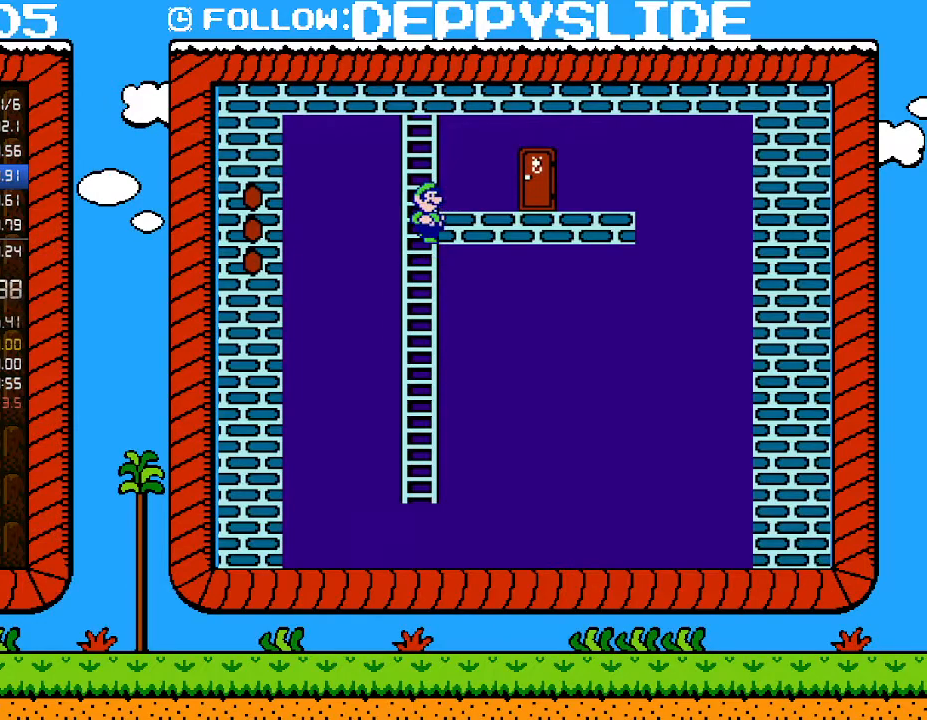
{"buttons": ["DPAD_UP"], "events": [[83, "DPAD_LEFT", "down"], [150, "A", "up"], [150, "DPAD_UP", "down"], [217, "B", "up"], [217, "DPAD_LEFT", "up"]]}
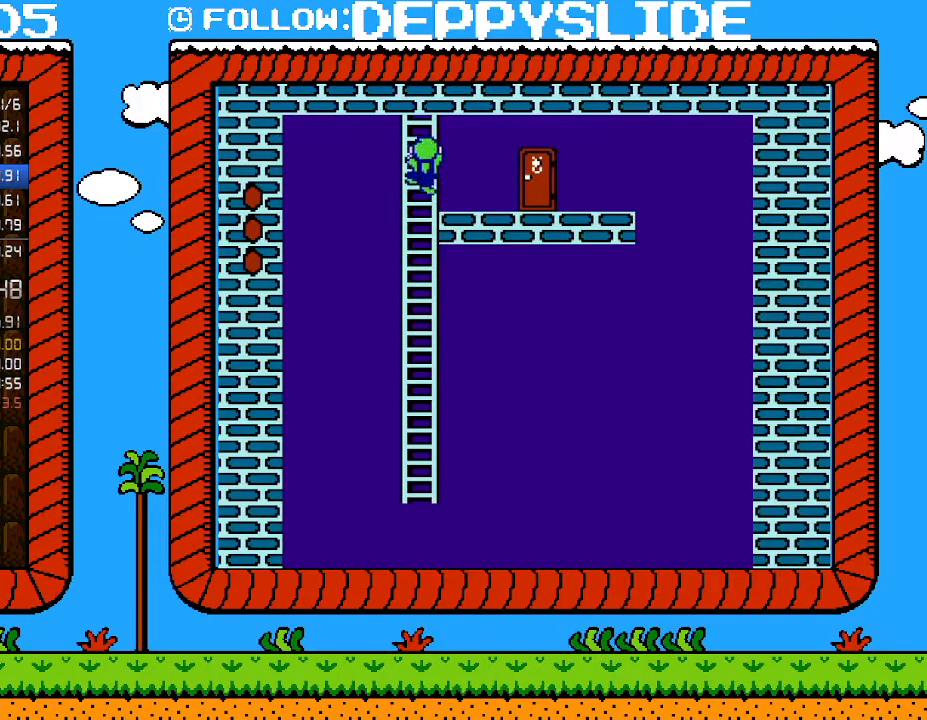
{"buttons": ["B"], "events": [[83, "DPAD_RIGHT", "down"], [183, "B", "down"], [433, "DPAD_RIGHT", "up"], [433, "DPAD_UP", "up"]]}
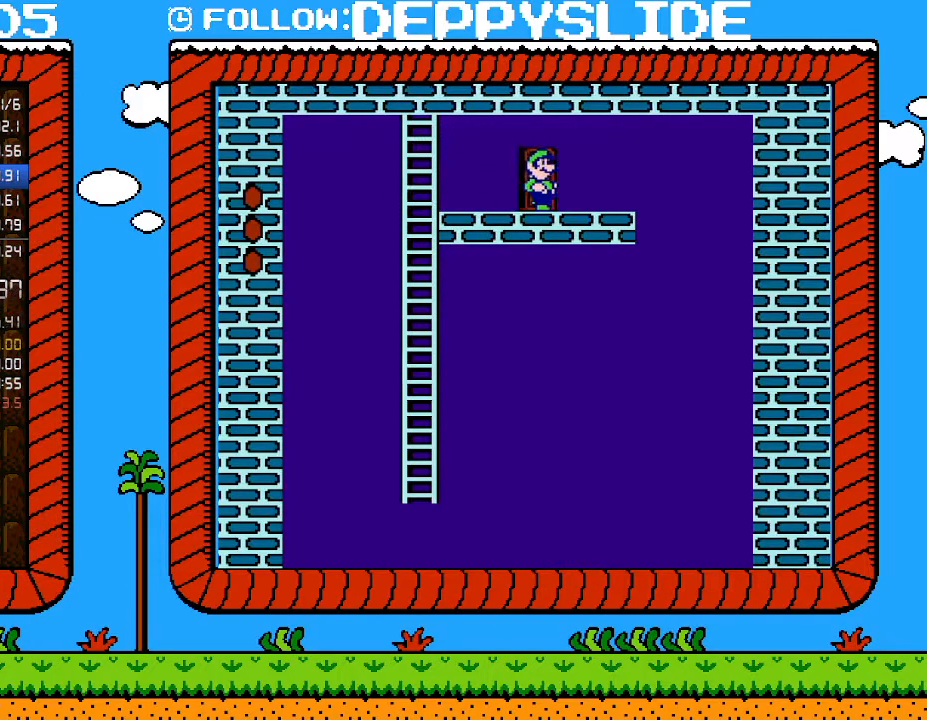
{"buttons": ["B", "DPAD_RIGHT"], "events": [[33, "DPAD_UP", "down"], [183, "DPAD_UP", "up"], [500, "DPAD_RIGHT", "down"]]}
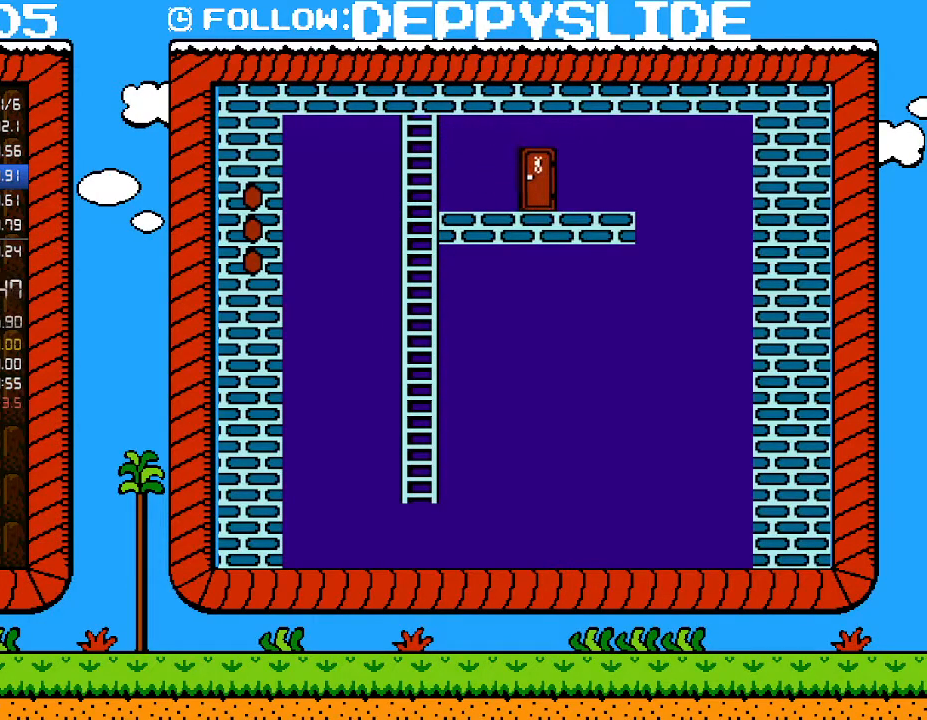
{"buttons": ["B", "DPAD_RIGHT"], "events": []}
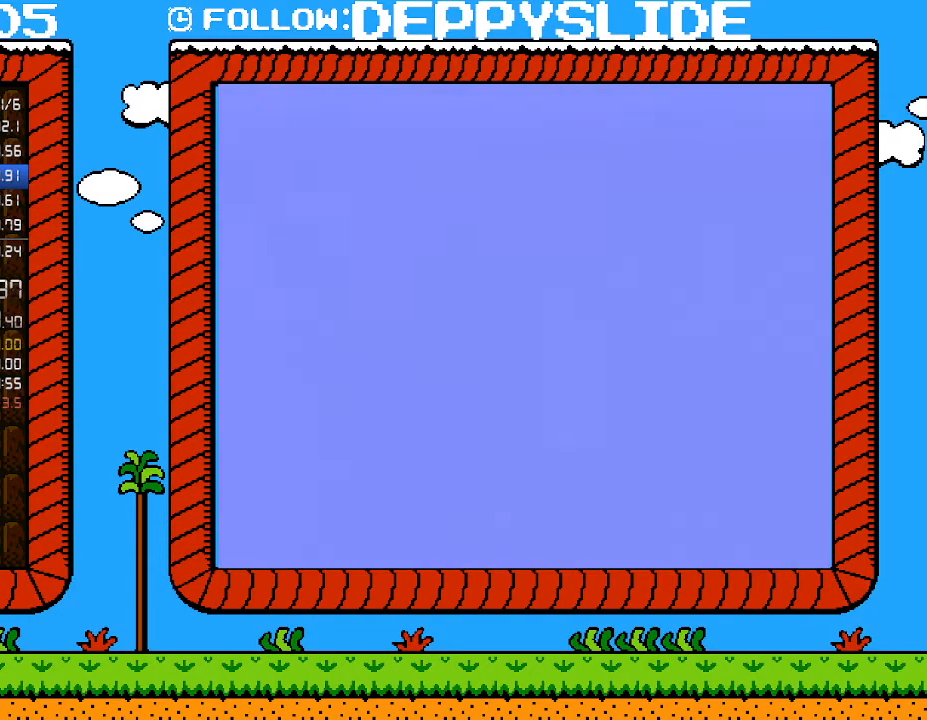
{"buttons": ["B", "DPAD_RIGHT"], "events": []}
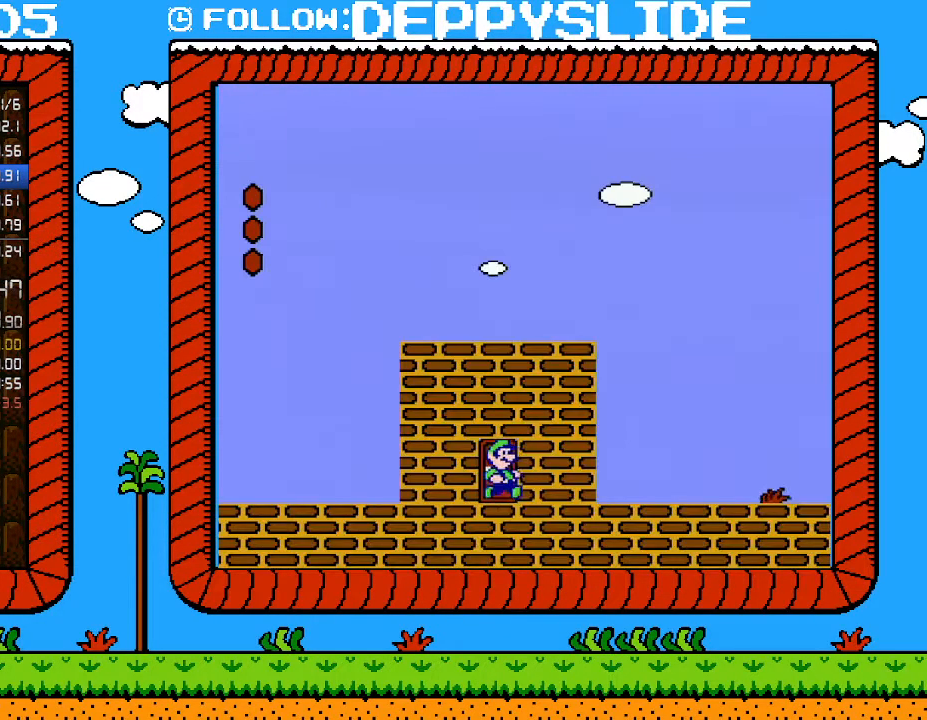
{"buttons": ["B", "DPAD_RIGHT"], "events": []}
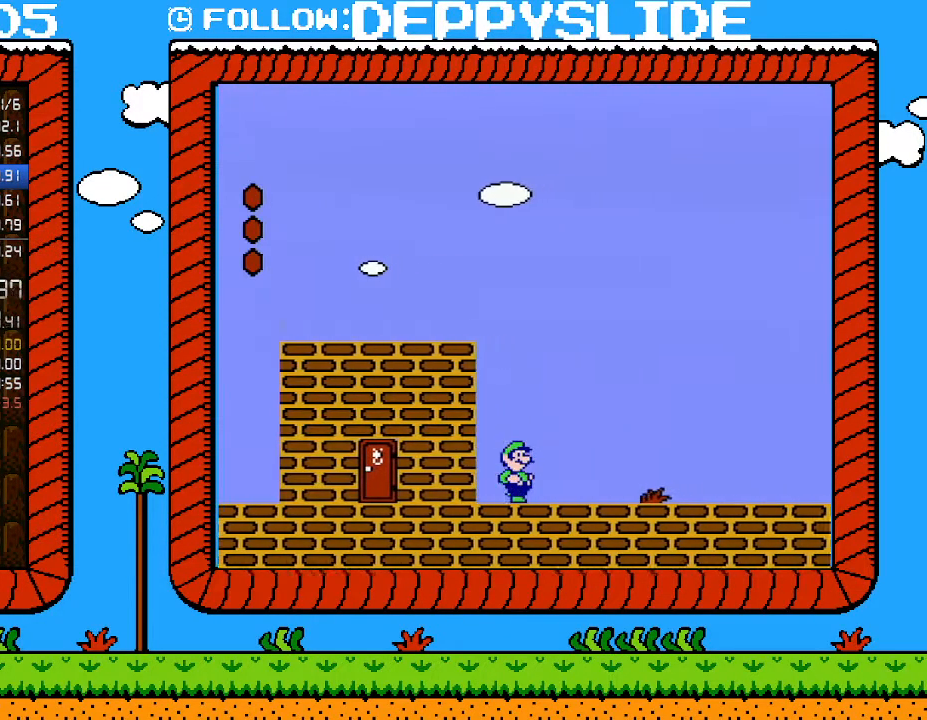
{"buttons": ["B", "DPAD_RIGHT"], "events": []}
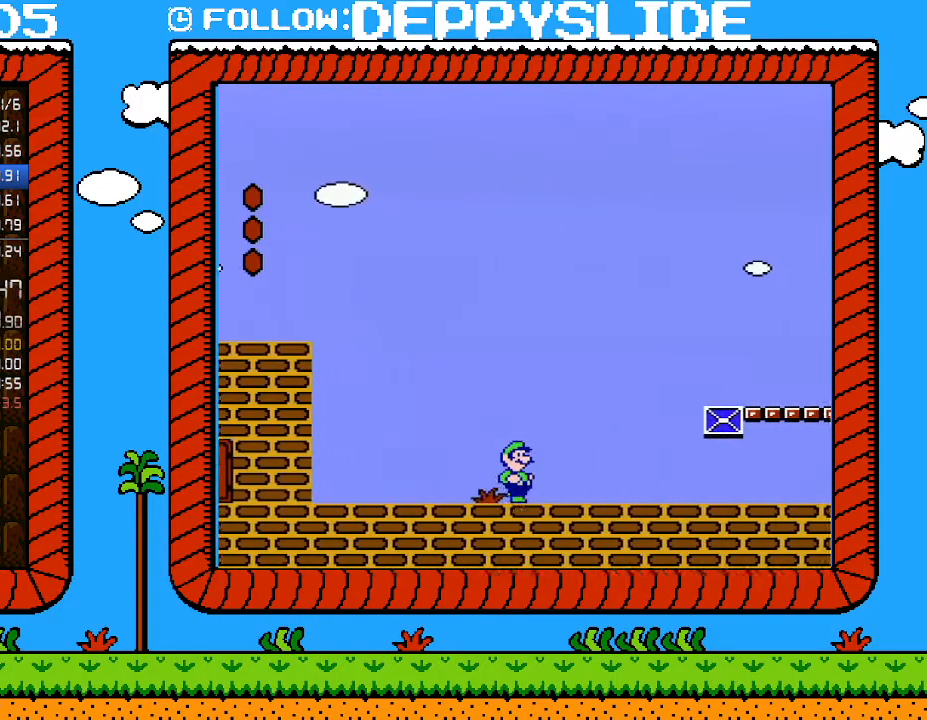
{"buttons": ["B", "DPAD_RIGHT"], "events": []}